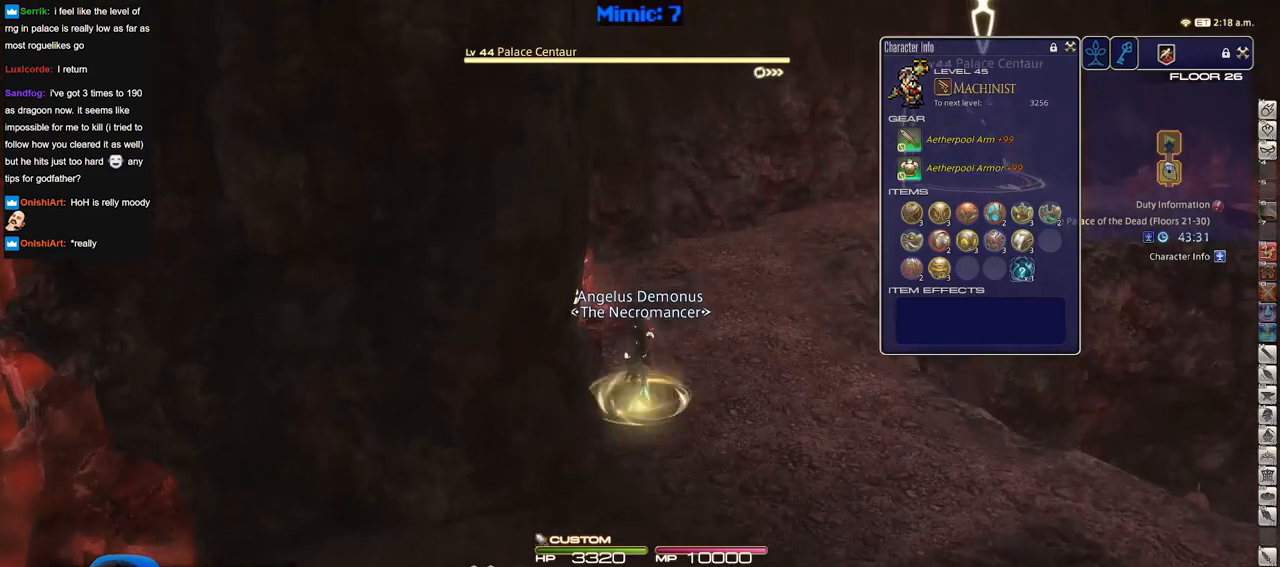
Gameplay with keyboard; each line is a JSON object with the keys held at the frame after it. "events" lists presses ("down") and releases ("up") of "a", "alt_l", "alt_r", "b", "c", "caps_lock", "ctrl_l", "ctrl_r", "d", "down", "e", "escape", "f", "f1", "f10", "f11", "f12", "f2", "f3", "f4", "f5", "f6", "f7", "f8", "f9", "g", "h", "i", "j", "k", "l", "left", "m", "n", "o", "p", "q", "r", "right", "s", "shift", "space", "super", "t", "tab", "u", "up", "v", "w", "x", "y" and "z" between this image and that frame as [ms after this image, input, new state], when the widget could be followed in between. No other keys are recorded. Mouse input is not recorded.
{"keys": ["s"], "events": [[234, "d", "down"], [234, "w", "up"], [317, "s", "down"], [417, "d", "up"]]}
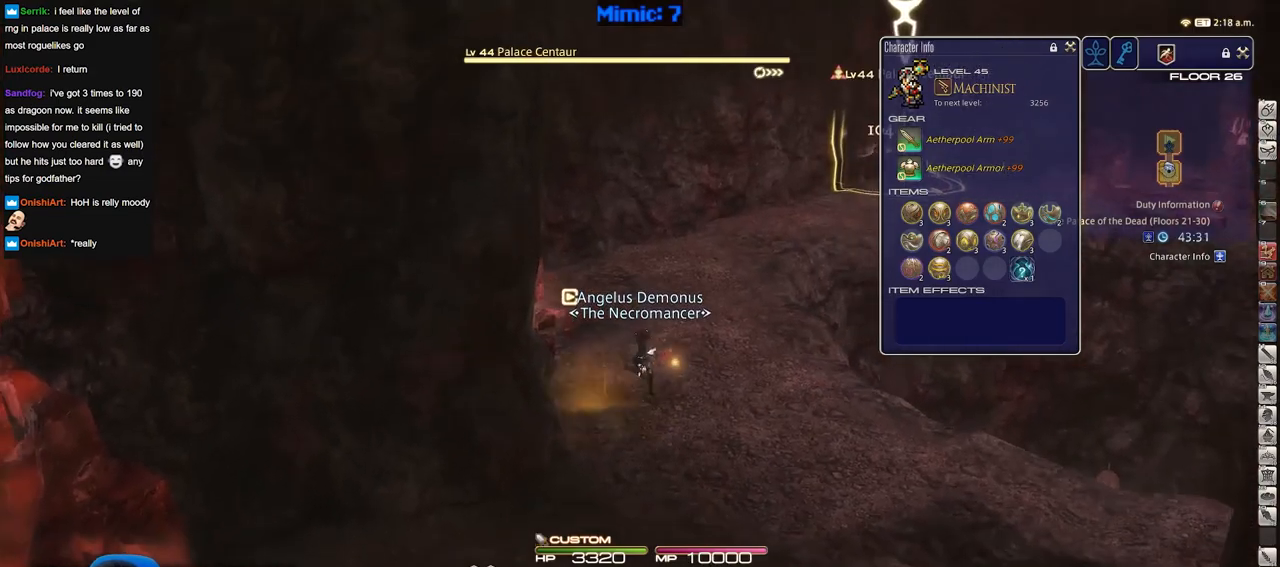
{"keys": ["s"], "events": []}
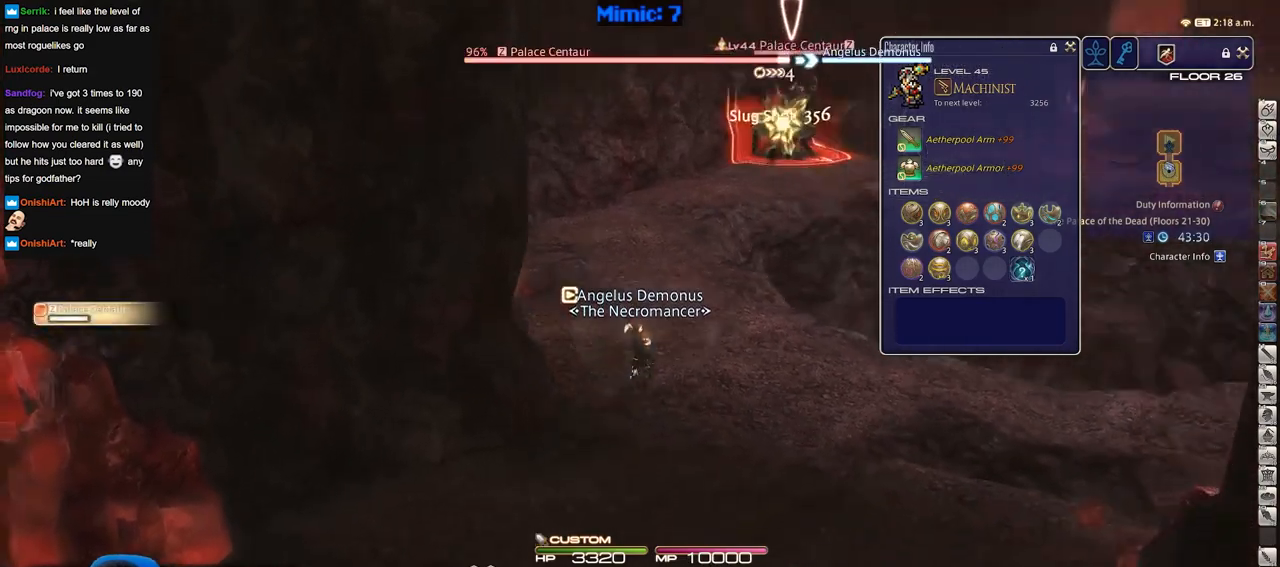
{"keys": ["d", "s"], "events": [[117, "d", "down"]]}
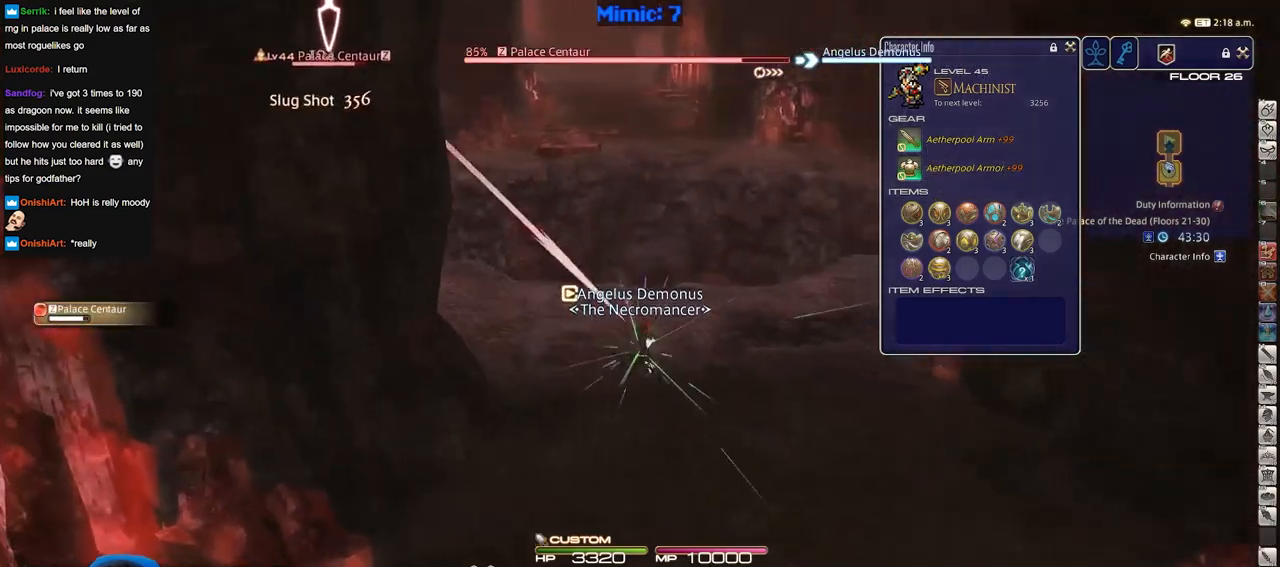
{"keys": ["s"], "events": [[183, "d", "up"]]}
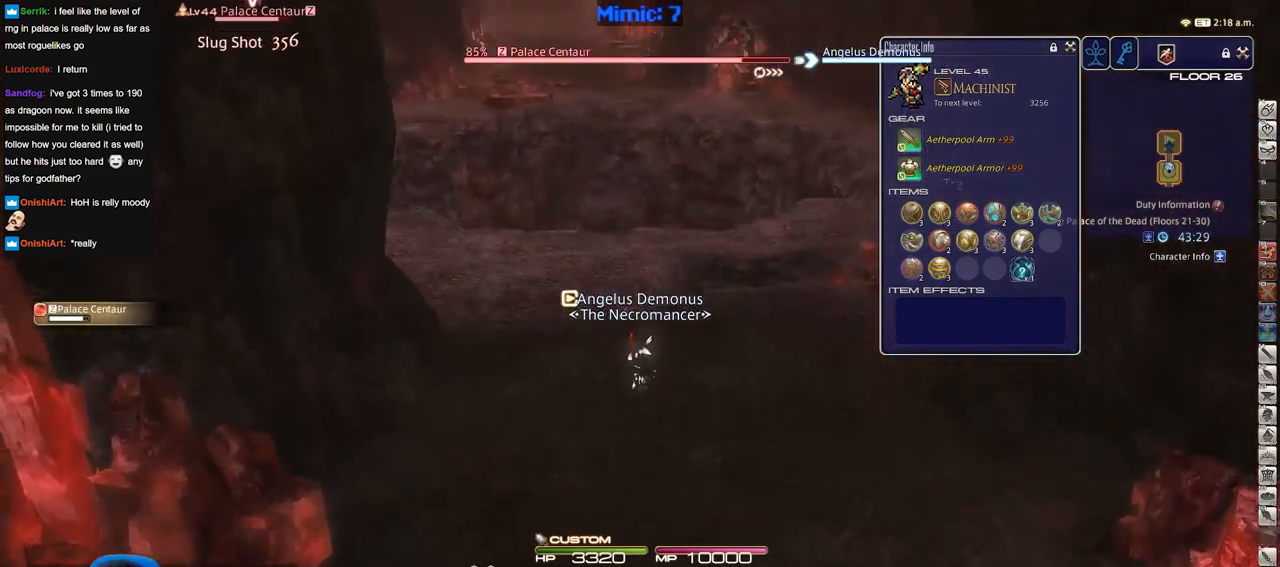
{"keys": [], "events": [[200, "p", "down"], [251, "d", "down"], [334, "p", "up"], [484, "d", "up"], [484, "s", "up"]]}
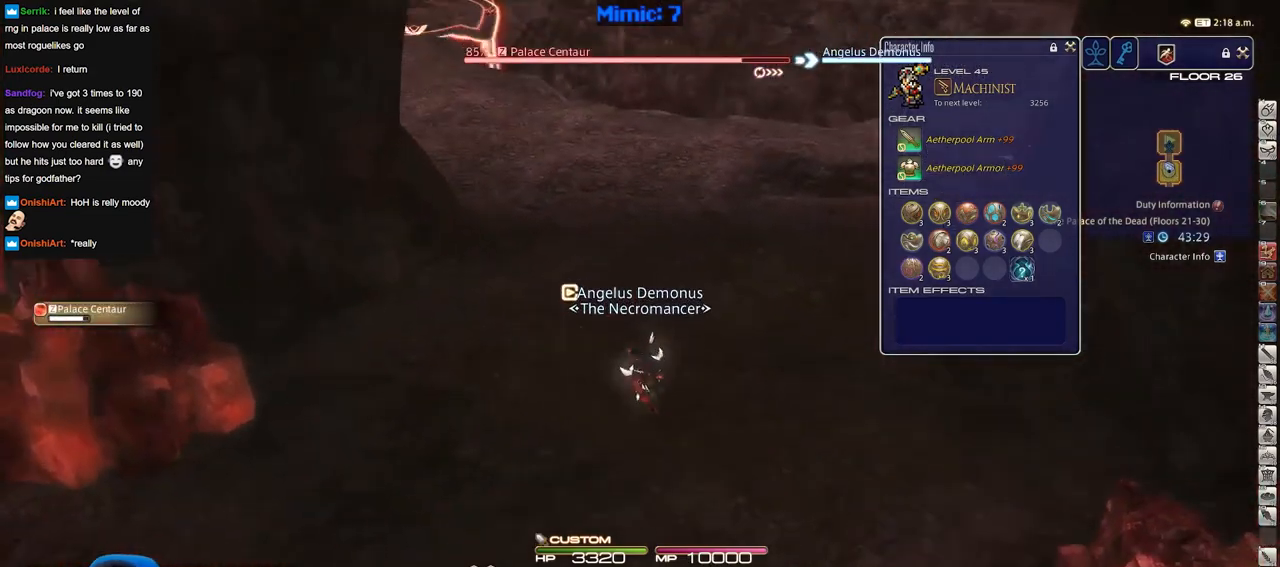
{"keys": ["a", "s"], "events": [[400, "a", "down"], [450, "s", "down"]]}
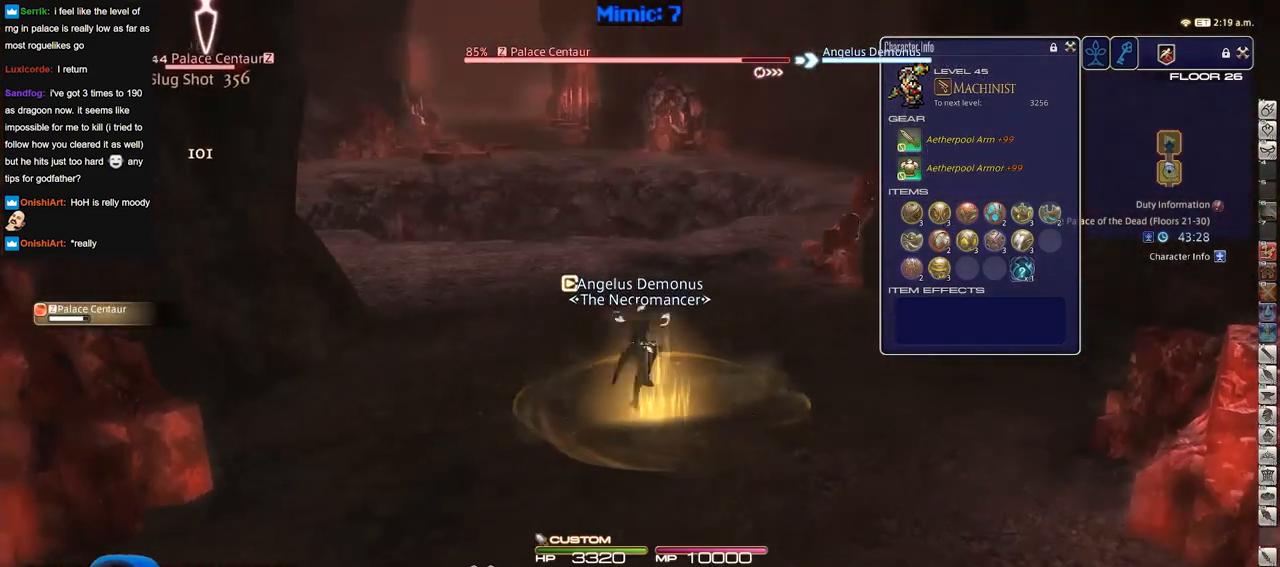
{"keys": ["s"], "events": [[34, "a", "up"]]}
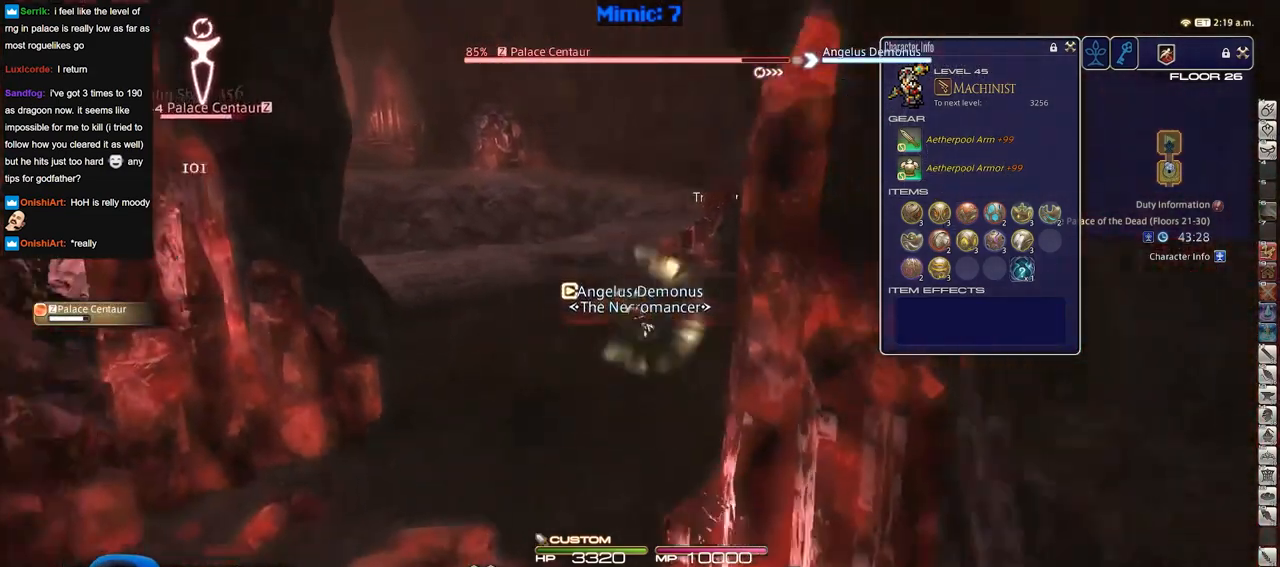
{"keys": ["a", "s"], "events": [[333, "a", "down"]]}
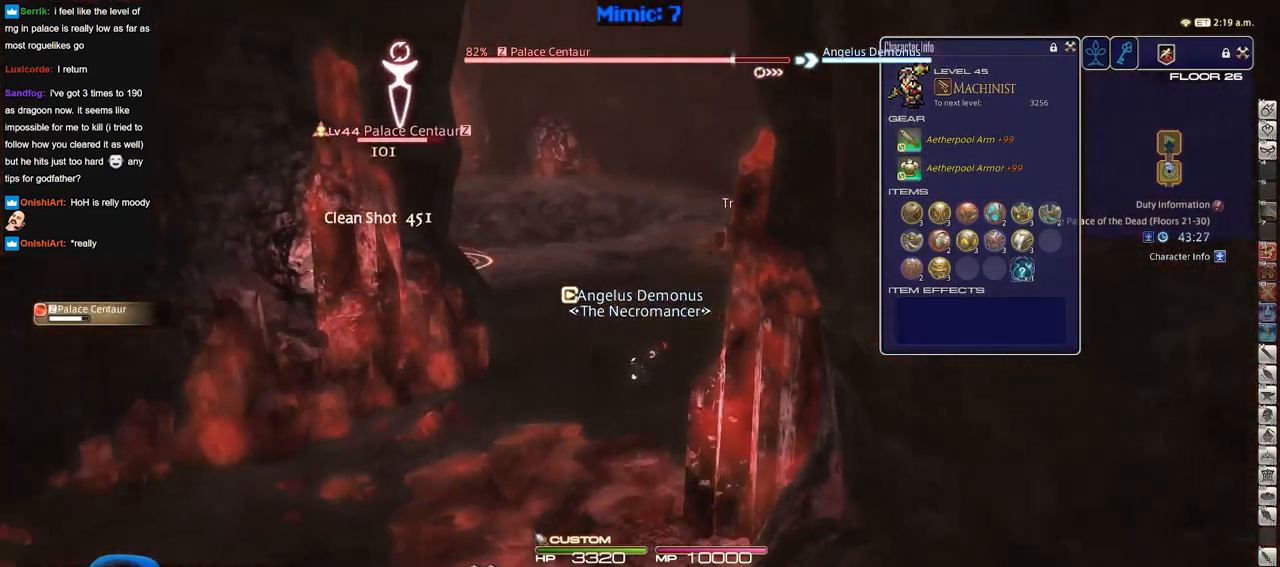
{"keys": ["a", "s"], "events": []}
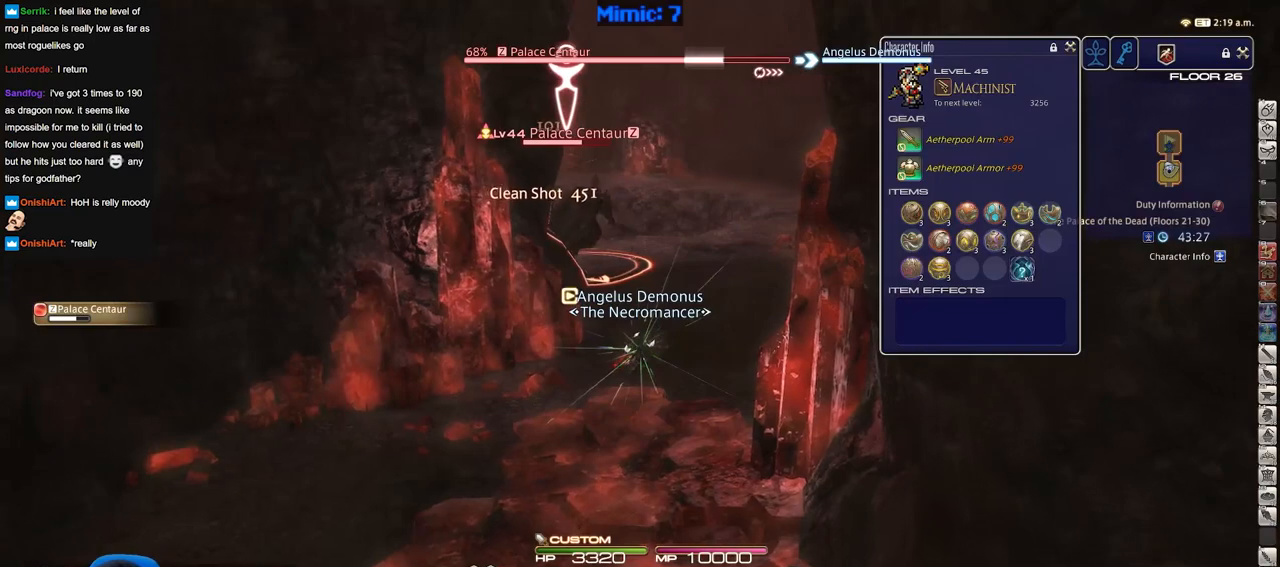
{"keys": ["a", "s"], "events": [[33, "a", "up"], [500, "a", "down"]]}
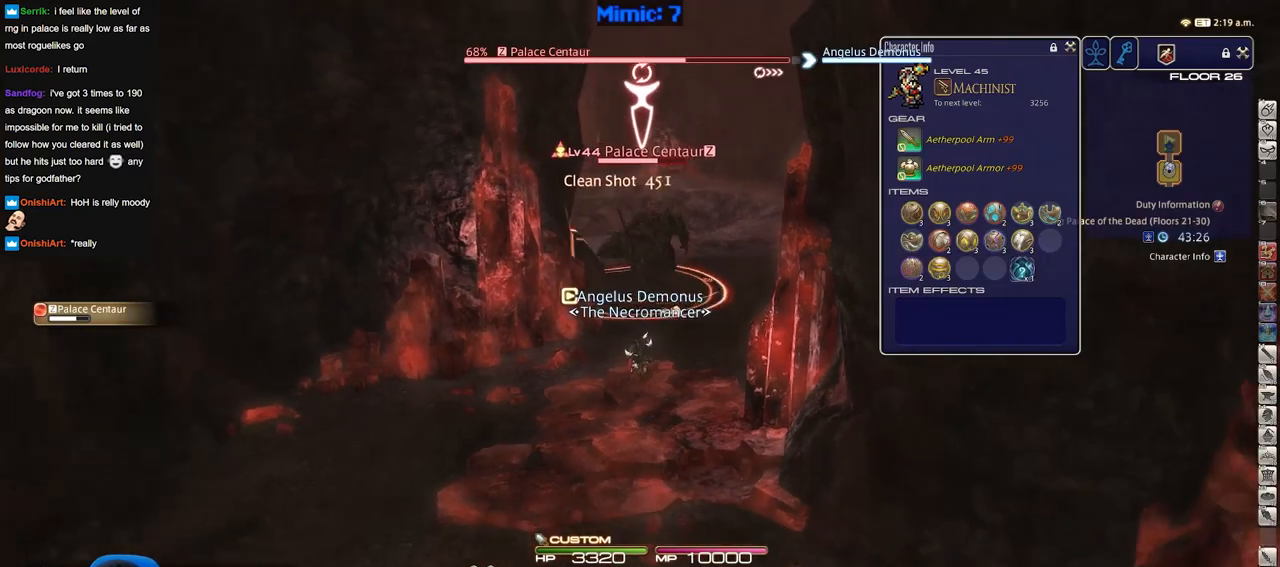
{"keys": ["s"], "events": [[184, "a", "up"]]}
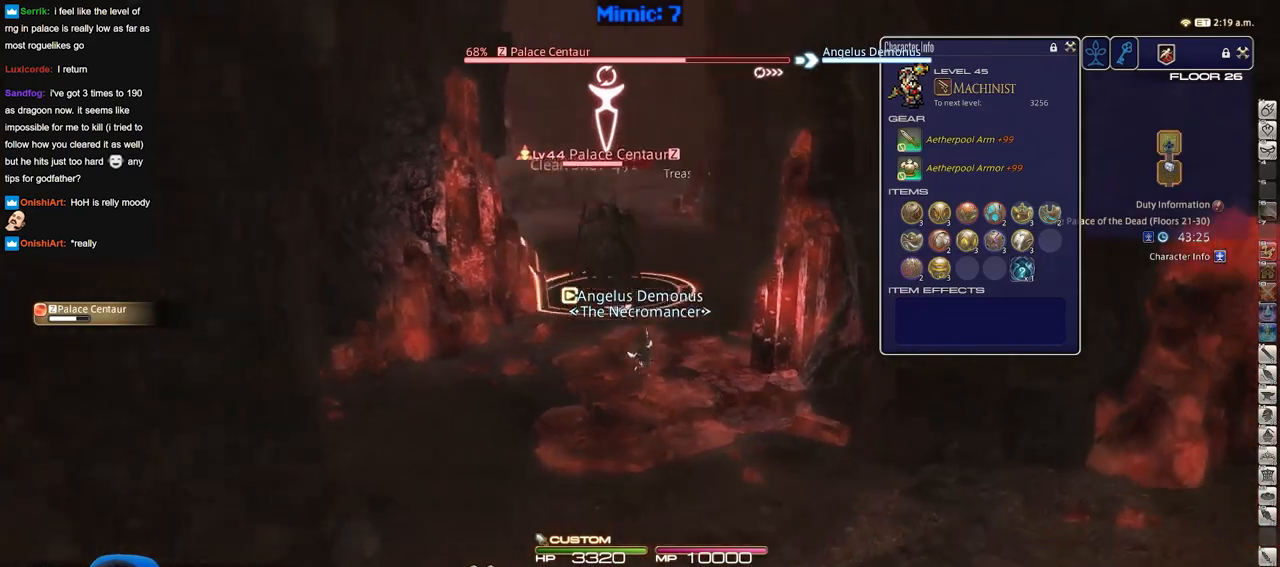
{"keys": ["s"], "events": []}
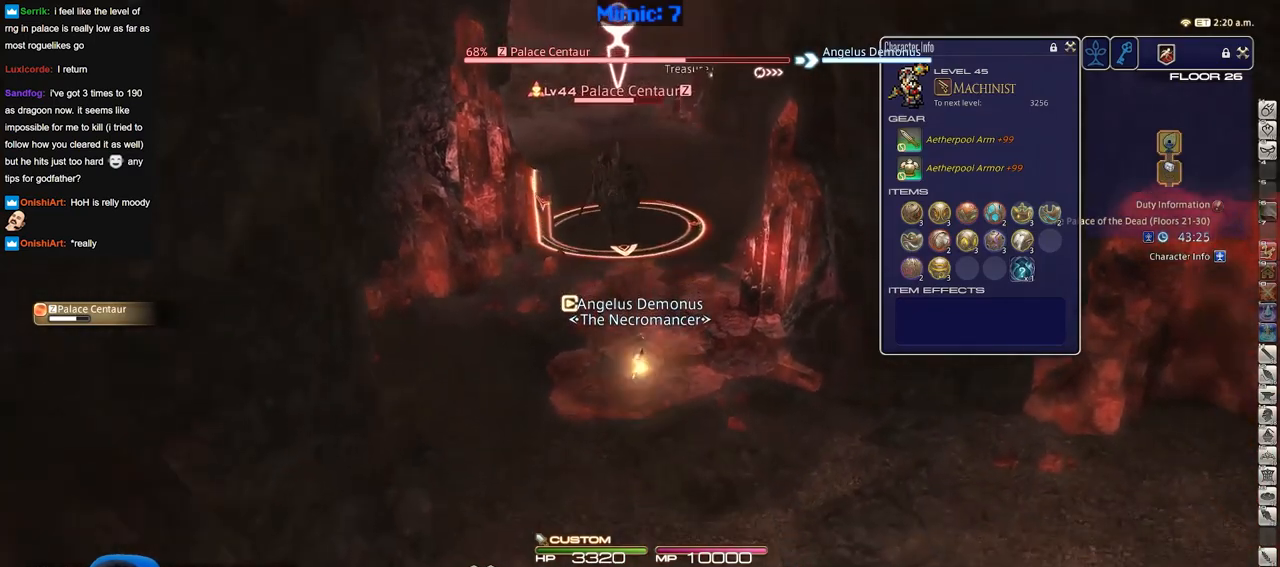
{"keys": ["s"], "events": [[167, "p", "down"], [251, "p", "up"]]}
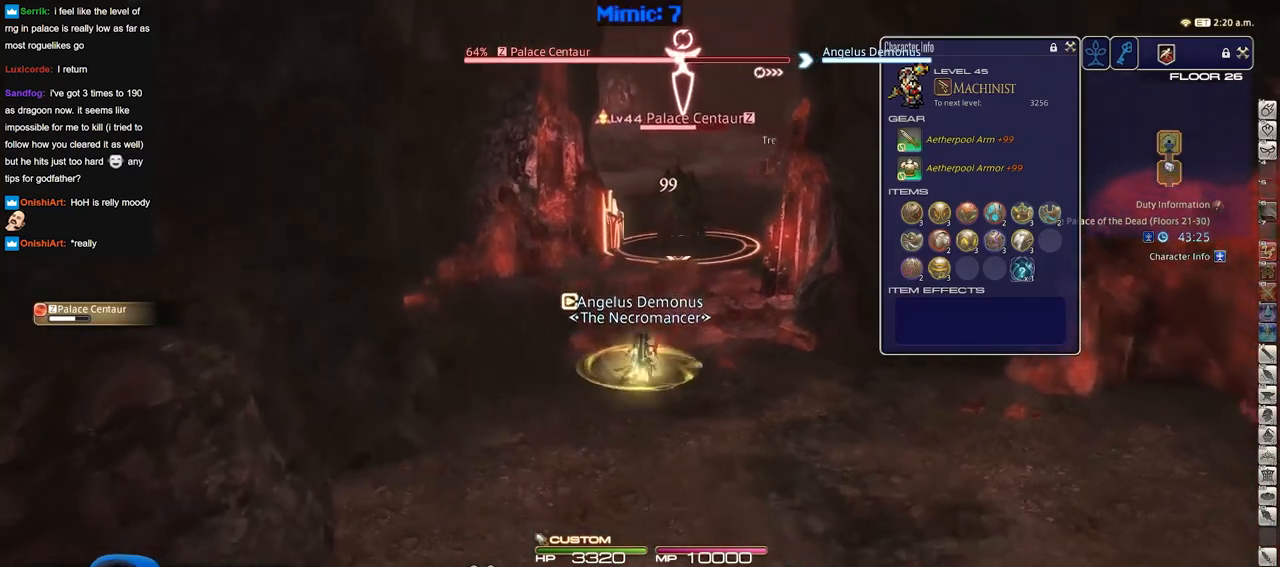
{"keys": ["s"], "events": []}
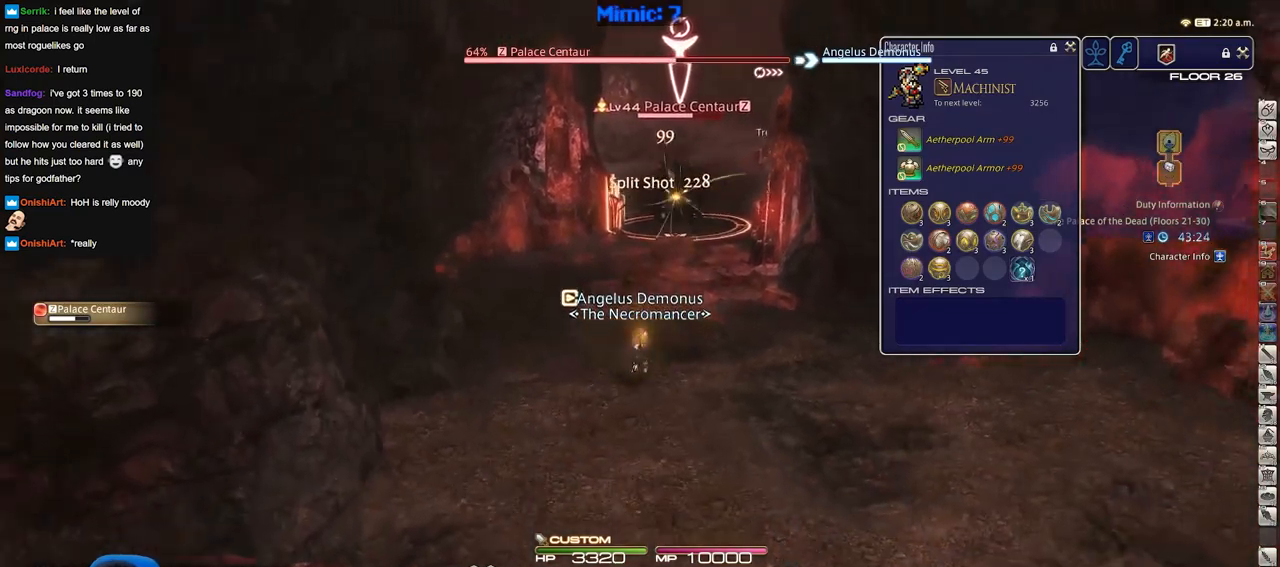
{"keys": ["alt_r"], "events": [[334, "s", "up"], [434, "alt_r", "down"]]}
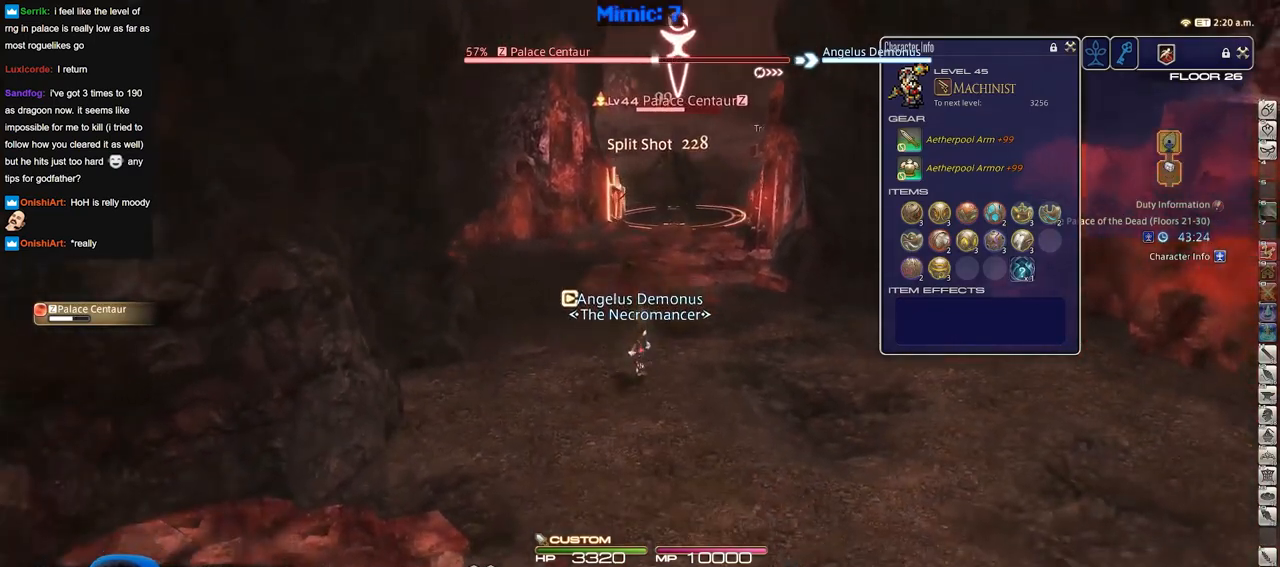
{"keys": ["d", "p", "s"], "events": [[117, "alt_r", "up"], [167, "s", "down"], [300, "d", "down"], [500, "p", "down"]]}
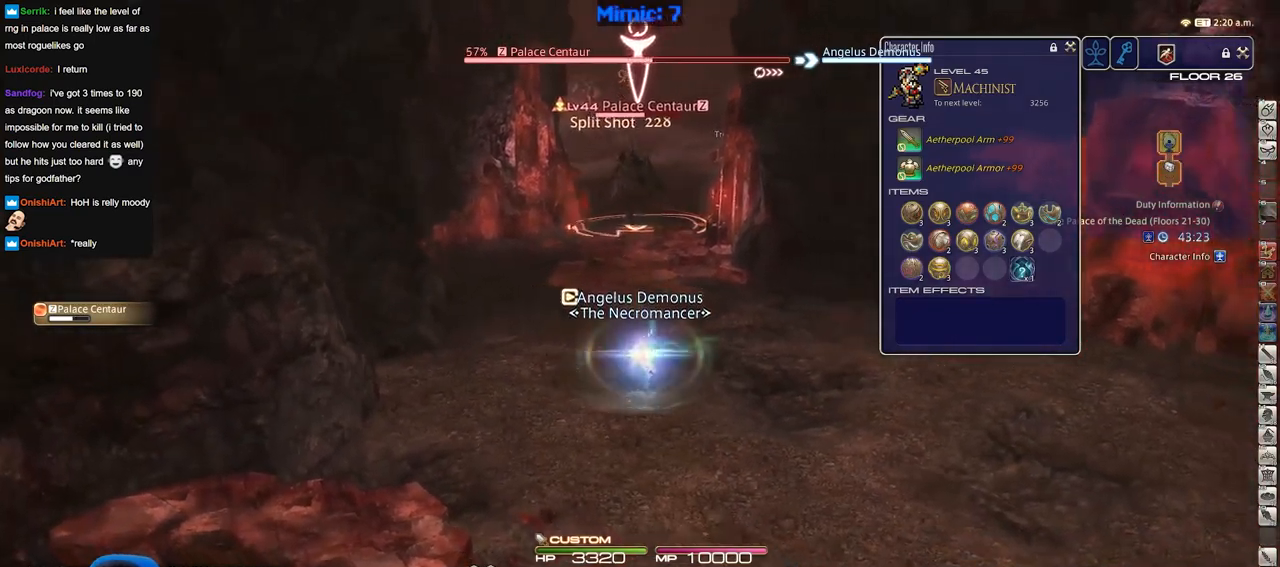
{"keys": ["d"], "events": [[184, "p", "up"], [467, "s", "up"]]}
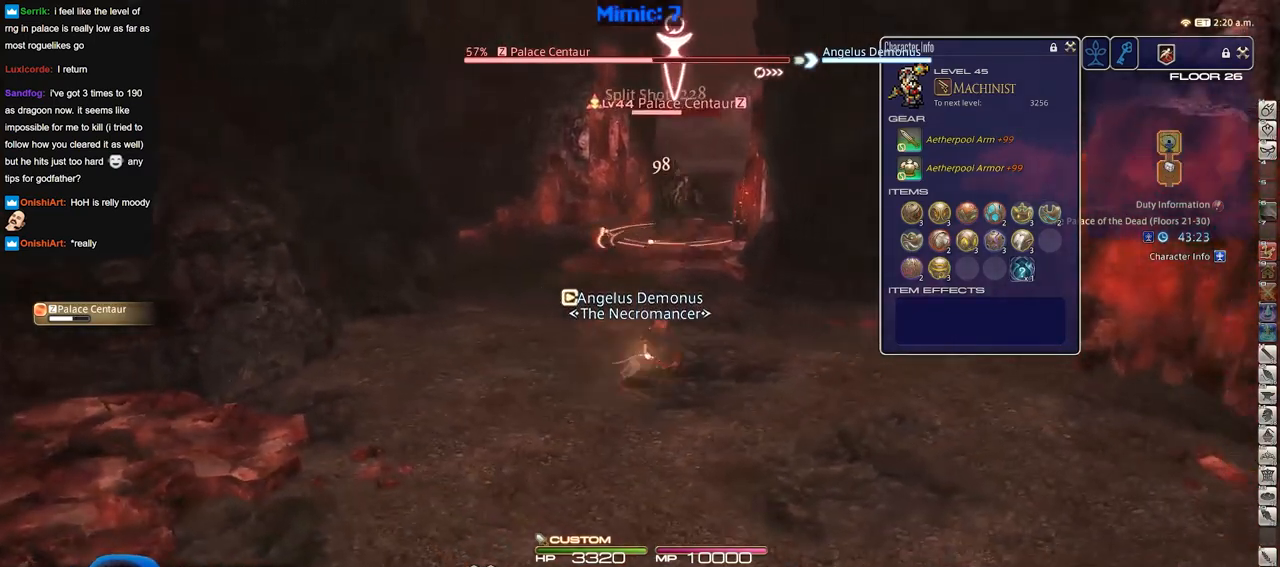
{"keys": ["d"], "events": []}
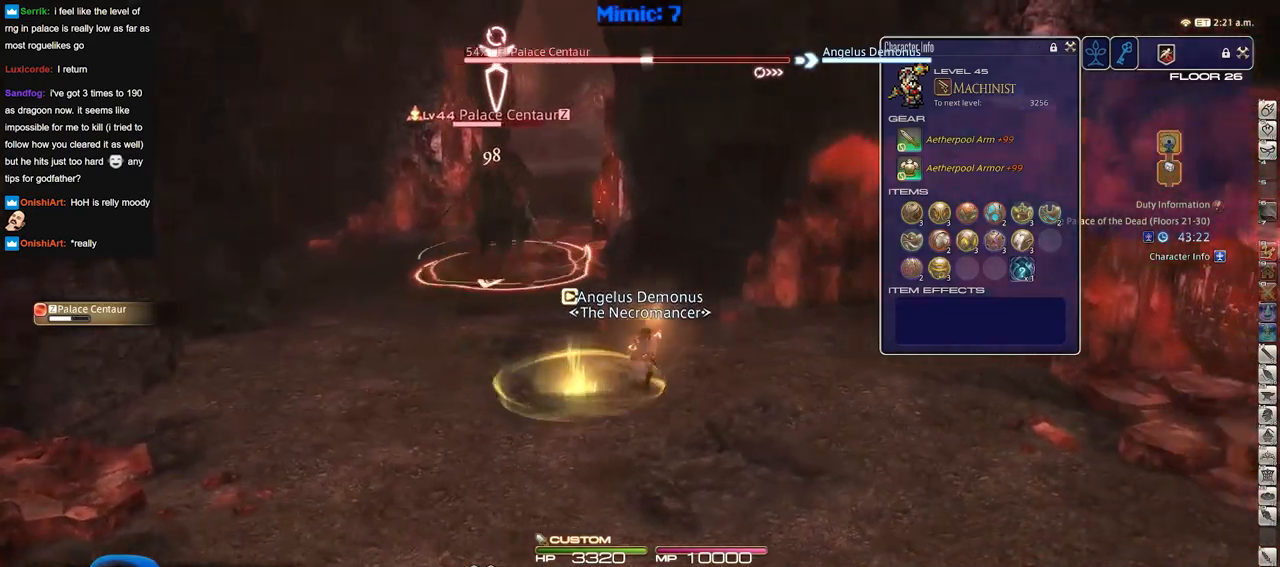
{"keys": ["d"], "events": []}
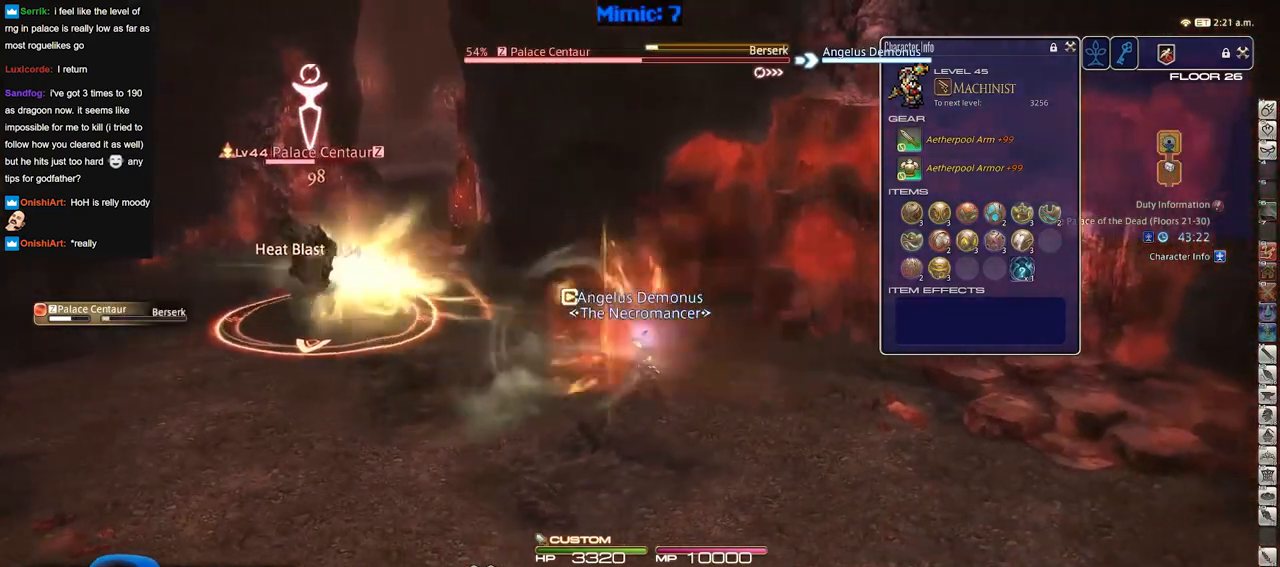
{"keys": ["d", "w"], "events": [[233, "p", "down"], [417, "p", "up"], [417, "w", "down"]]}
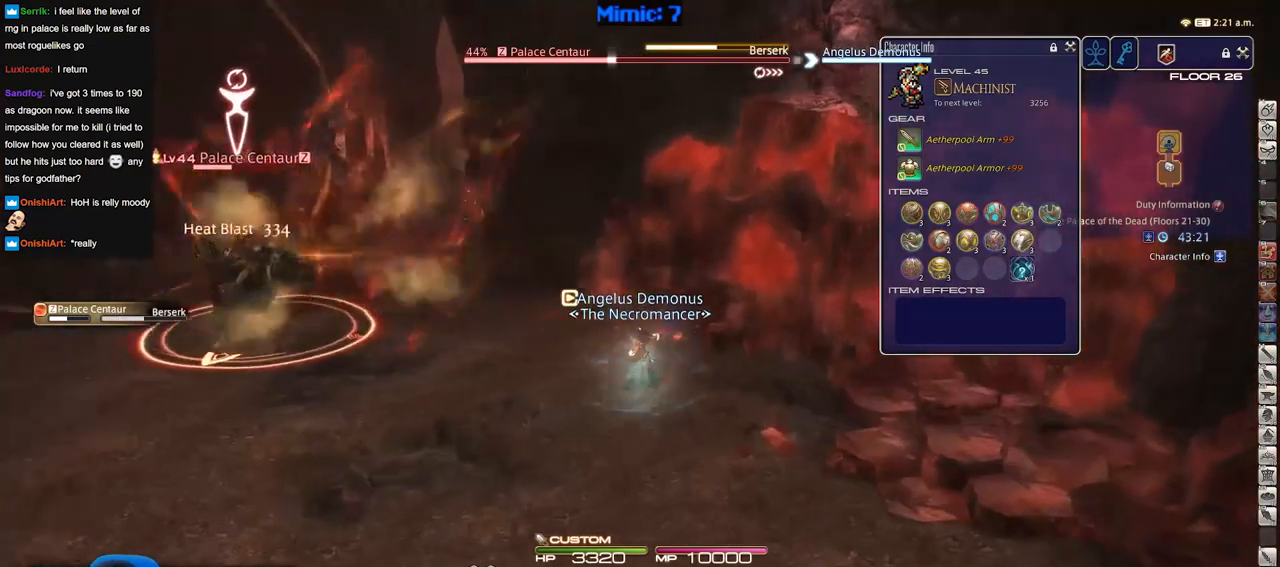
{"keys": ["a", "s"], "events": [[100, "w", "up"], [284, "s", "down"], [334, "a", "down"], [384, "d", "up"]]}
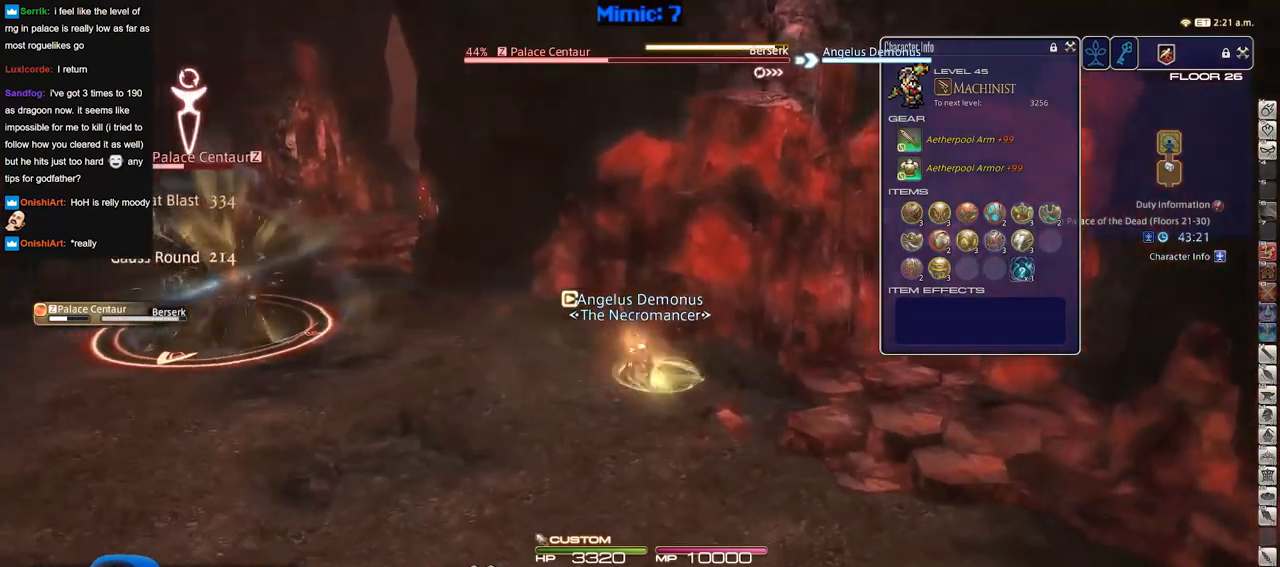
{"keys": ["s"], "events": [[167, "a", "up"]]}
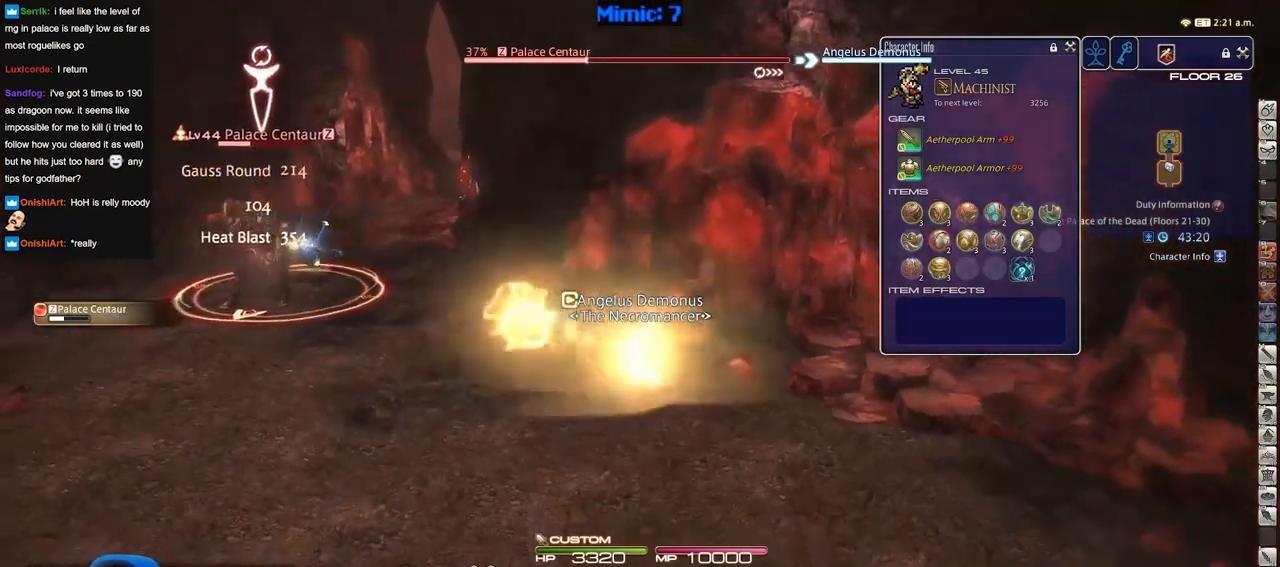
{"keys": ["a"], "events": [[317, "a", "down"], [417, "s", "up"]]}
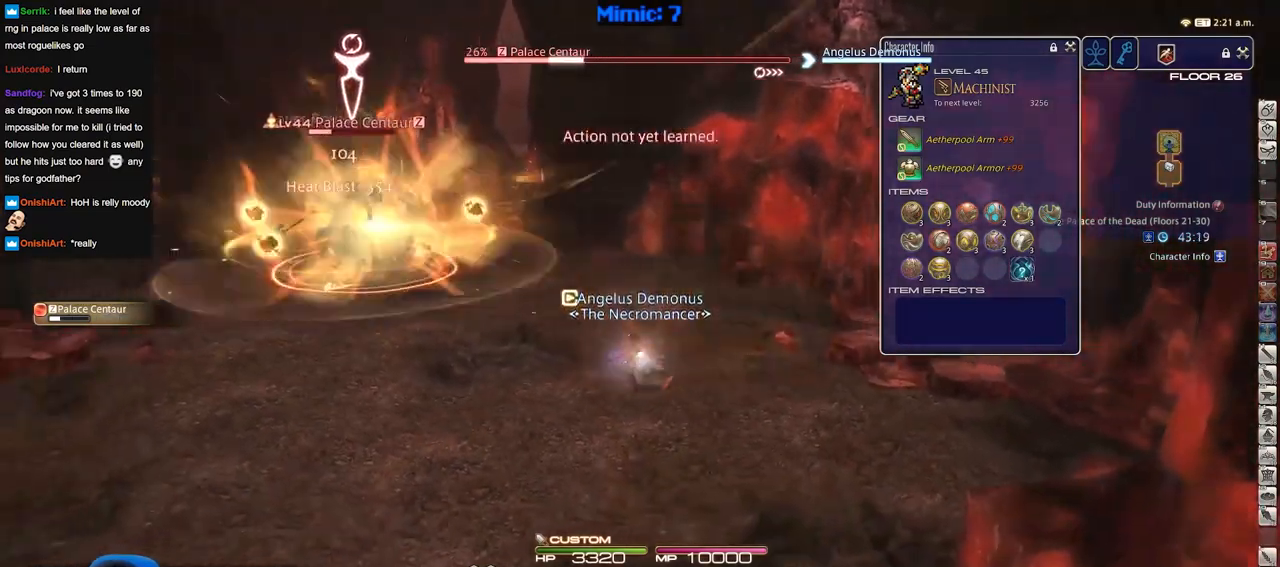
{"keys": ["a"], "events": []}
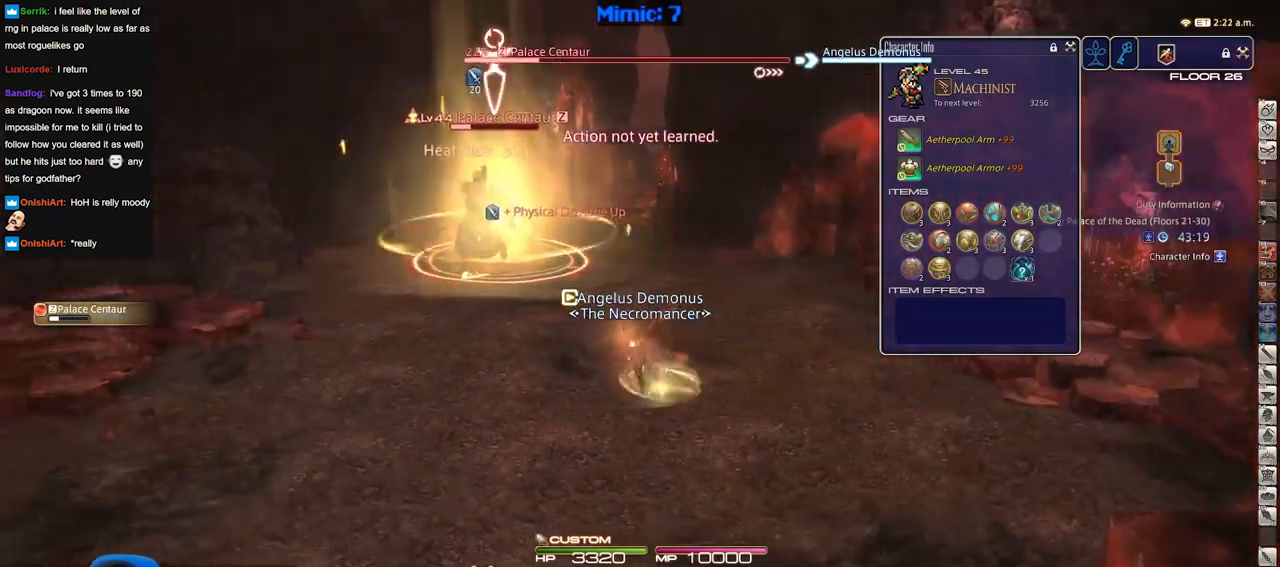
{"keys": ["w"], "events": [[233, "space", "down"], [233, "w", "down"], [367, "a", "up"], [367, "space", "up"]]}
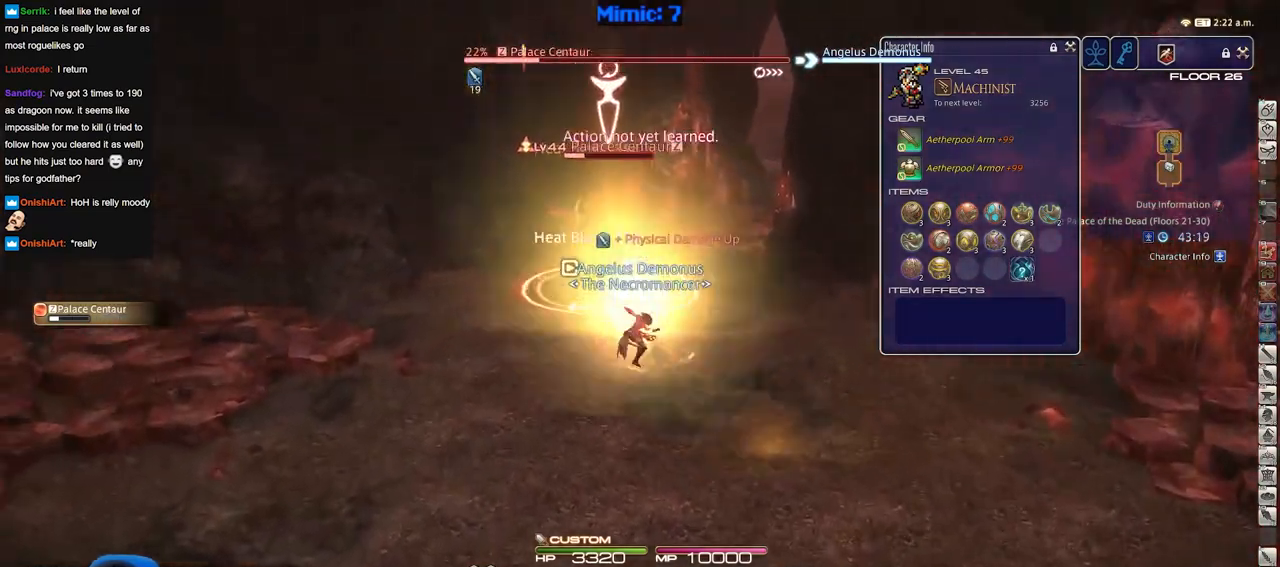
{"keys": ["a", "w"], "events": [[384, "a", "down"]]}
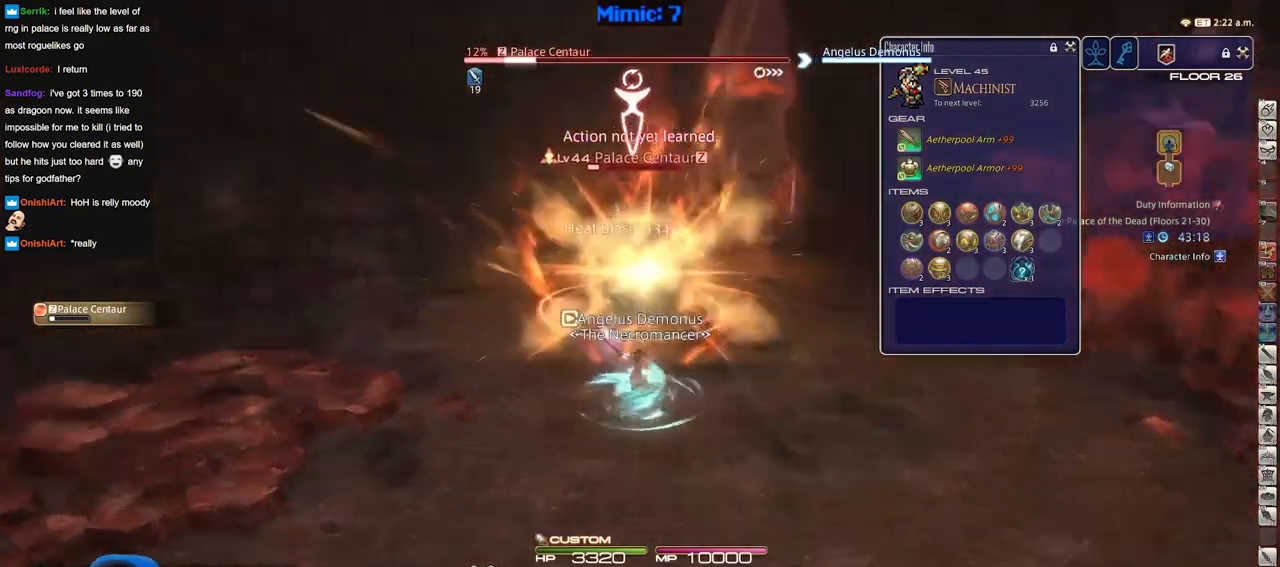
{"keys": ["a", "w"], "events": [[66, "space", "down"], [166, "space", "up"], [250, "a", "up"], [500, "a", "down"]]}
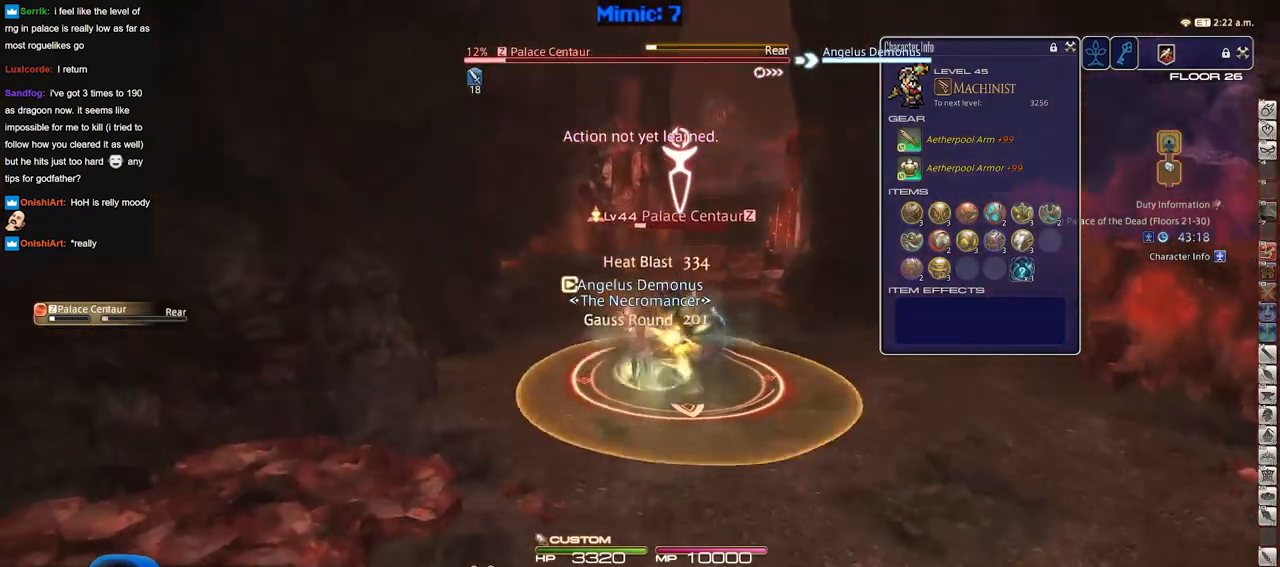
{"keys": ["a", "w"], "events": []}